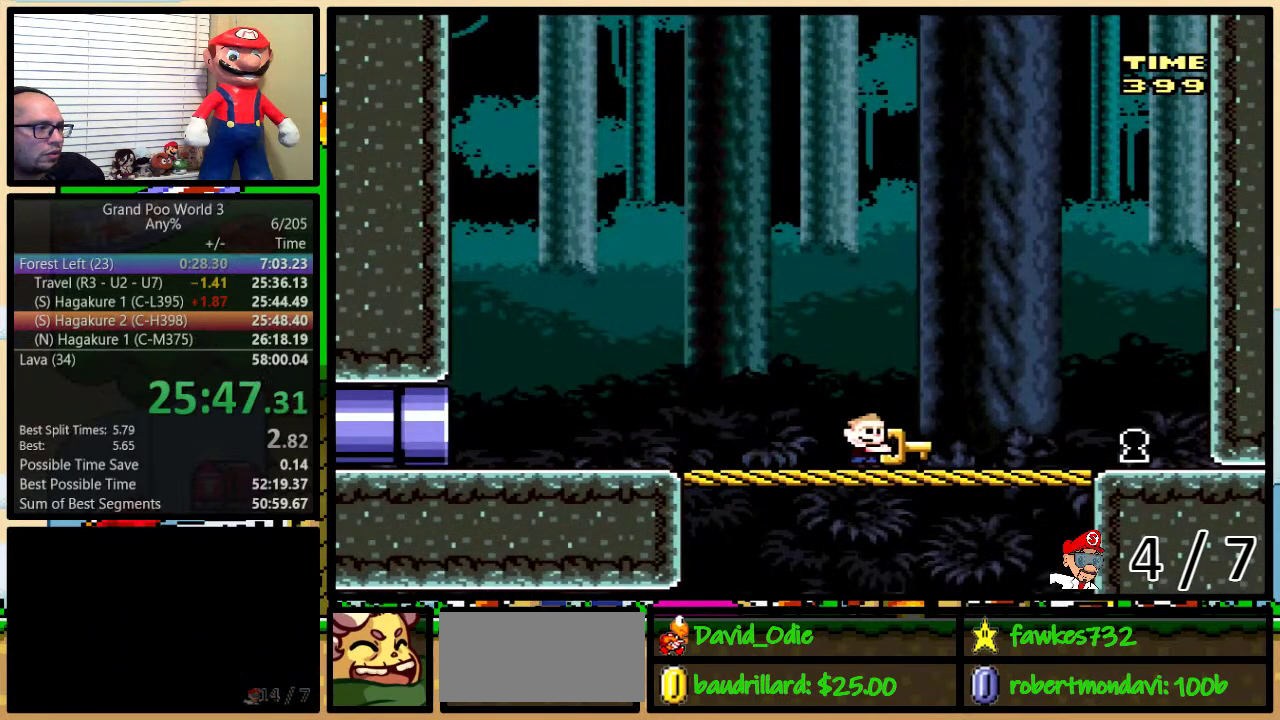
Gameplay with a controller (Nintendo layout); each line is a JSON object with the inputs held at the frame after it. "events" lists button and stick changes between this image and that frame as [ms after this image, input, new state], when the widget could be followed in between. Not read: L1 L3 R1 R3.
{"buttons": ["Y", "DPAD_RIGHT"], "events": []}
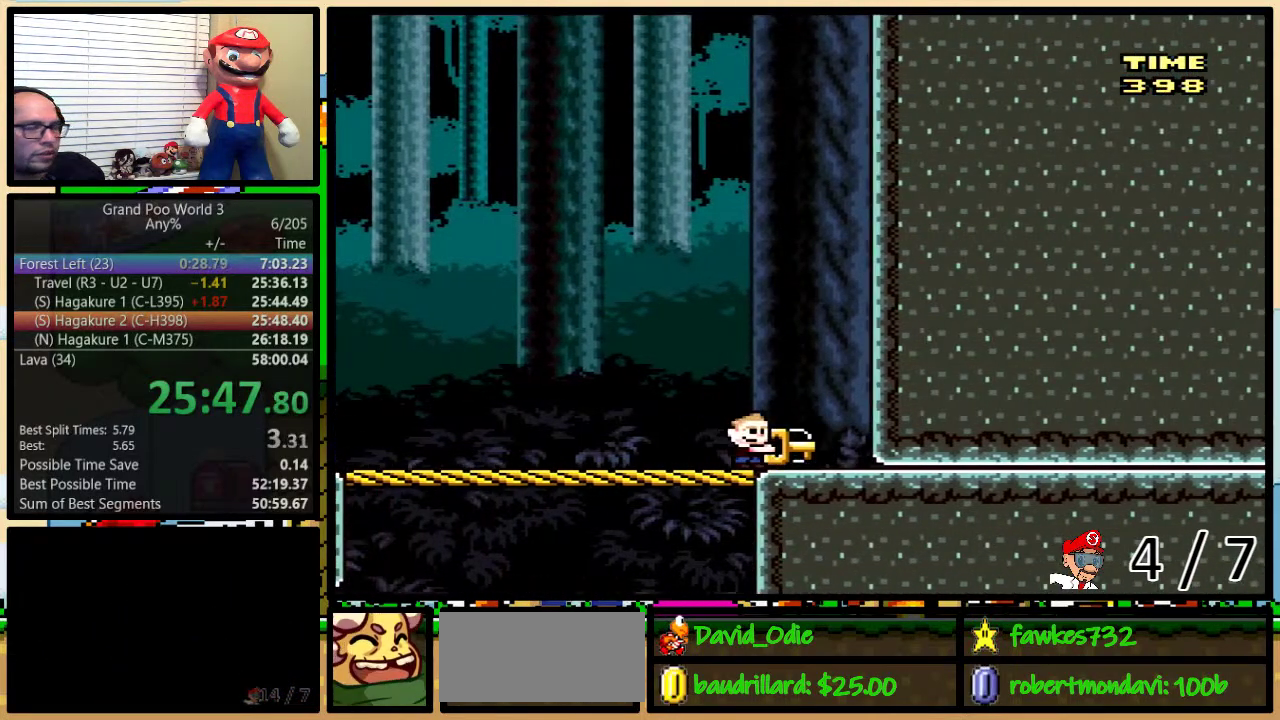
{"buttons": ["Y"], "events": [[67, "DPAD_RIGHT", "up"]]}
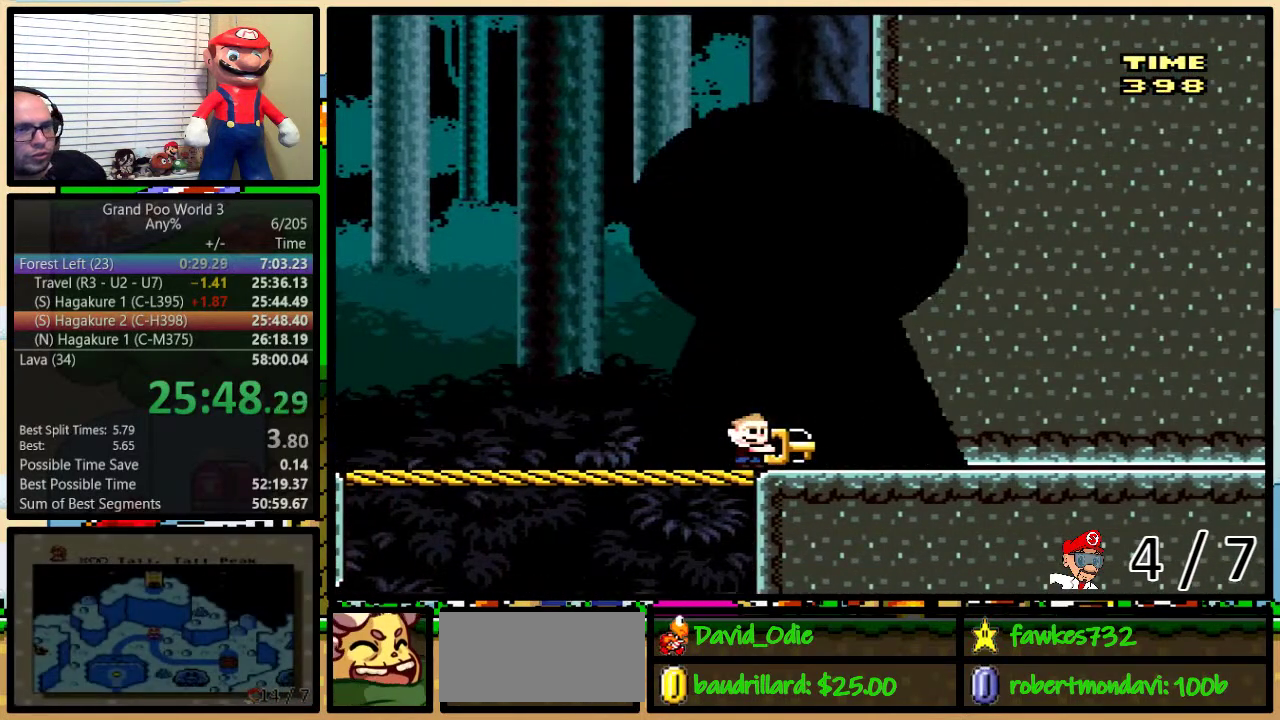
{"buttons": [], "events": [[383, "Y", "up"]]}
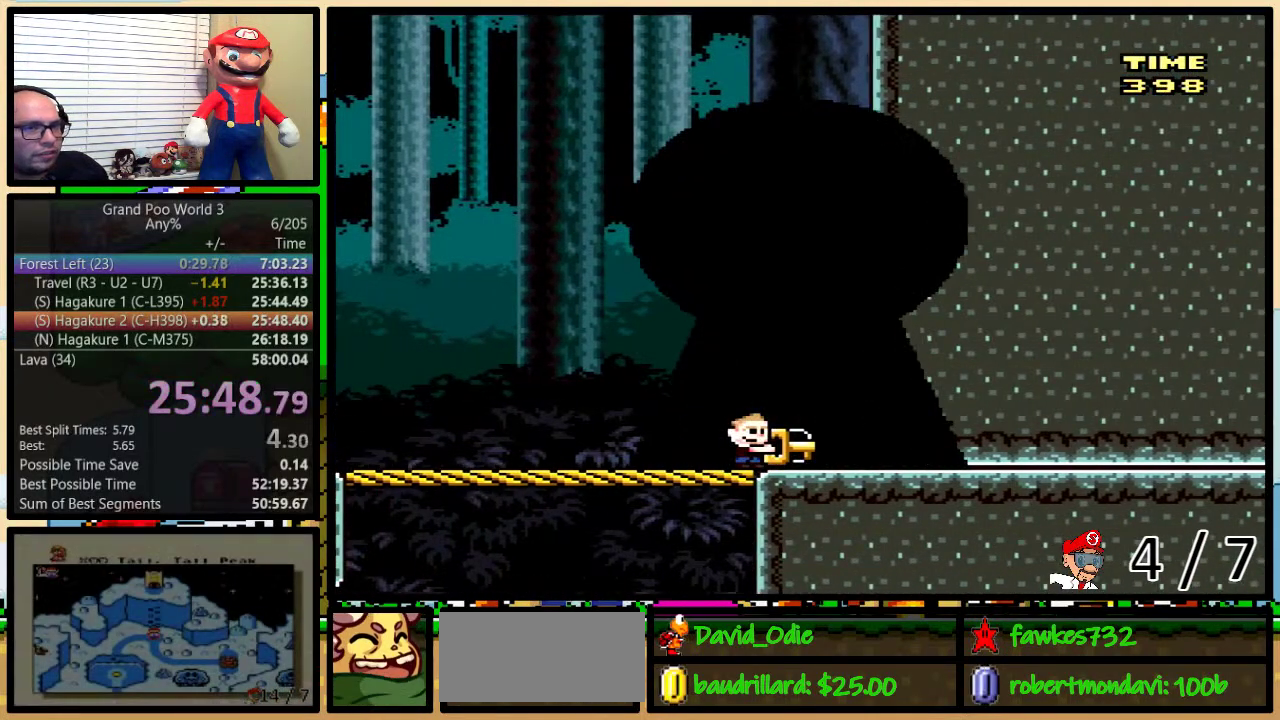
{"buttons": ["Y"], "events": [[17, "Y", "down"]]}
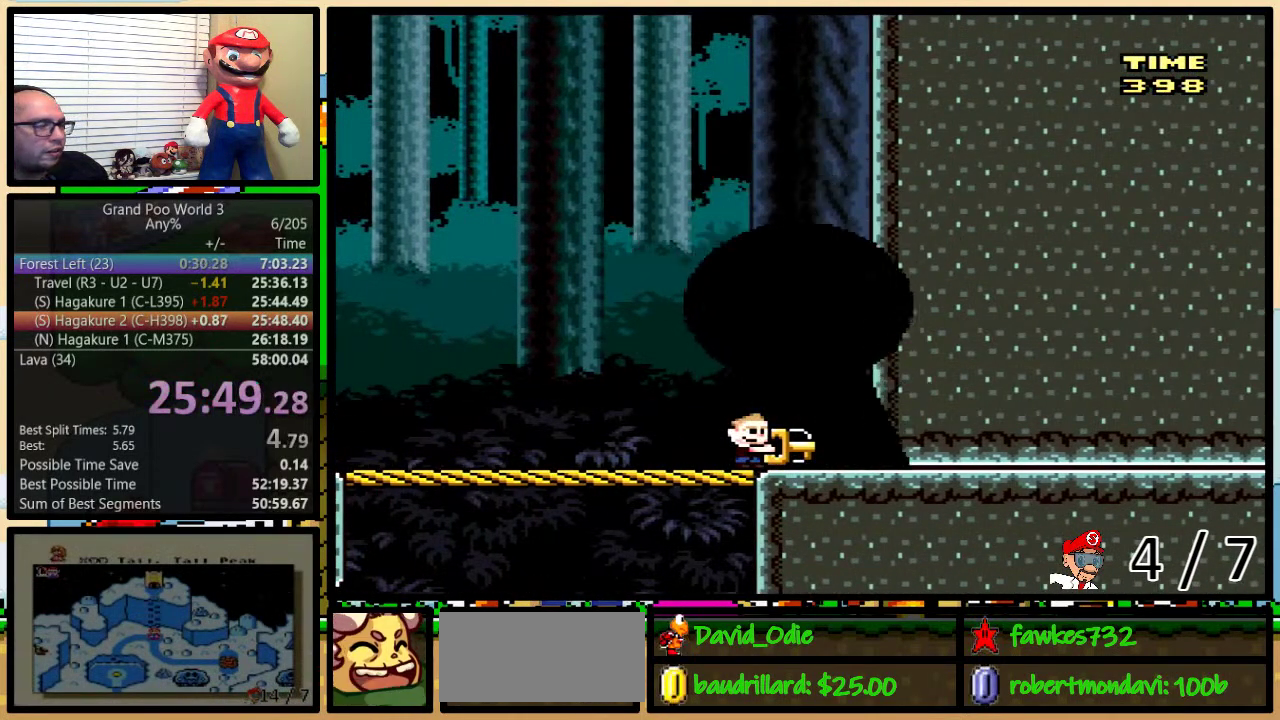
{"buttons": ["Y"], "events": []}
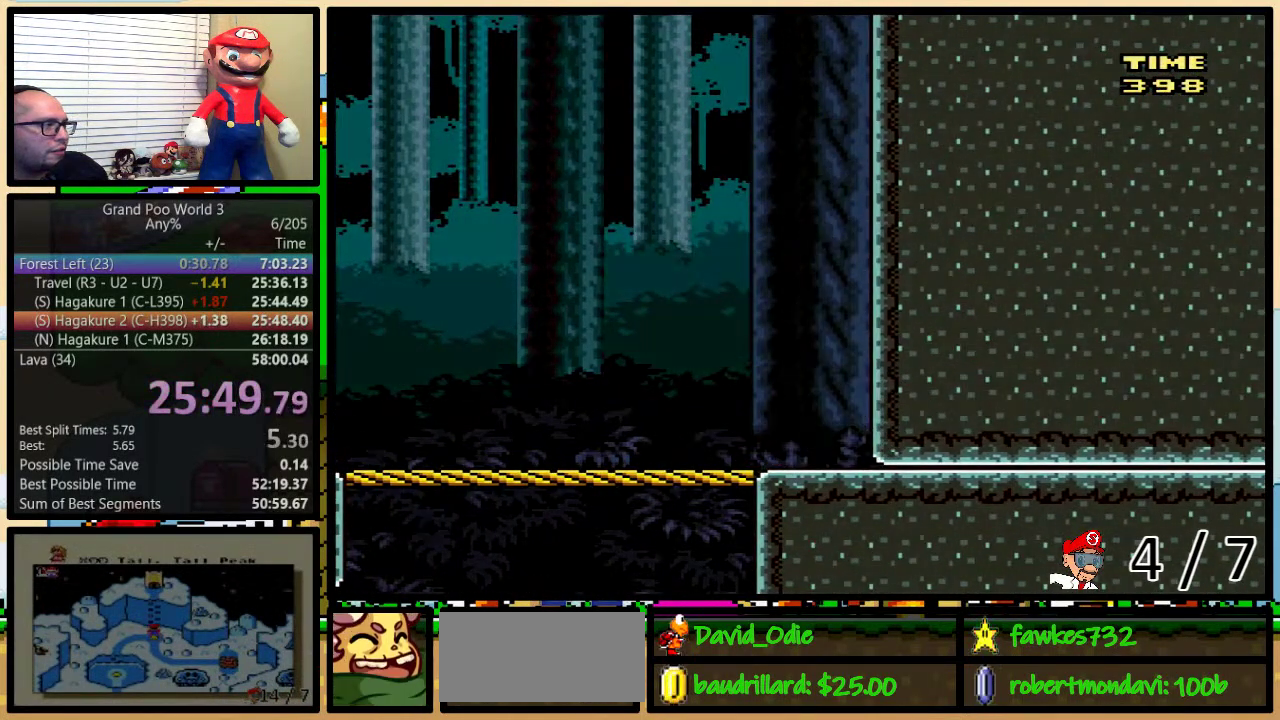
{"buttons": ["Y"], "events": []}
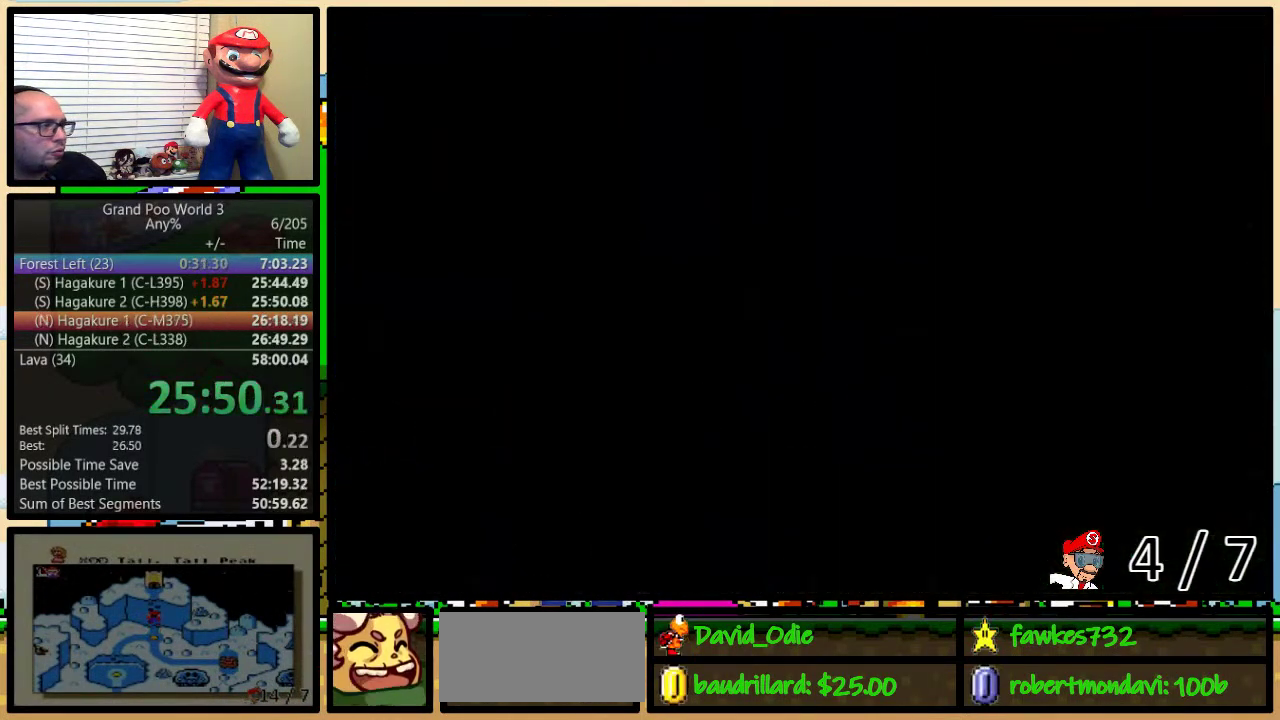
{"buttons": [], "events": [[217, "Y", "up"]]}
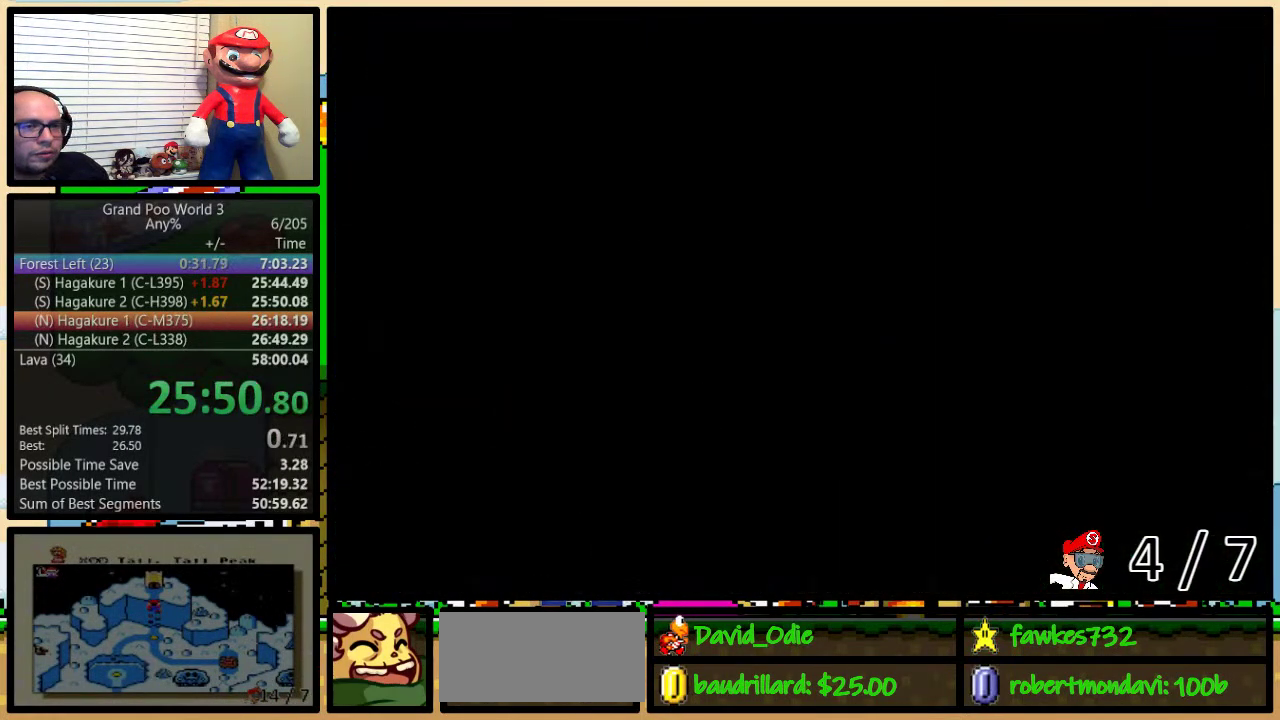
{"buttons": [], "events": []}
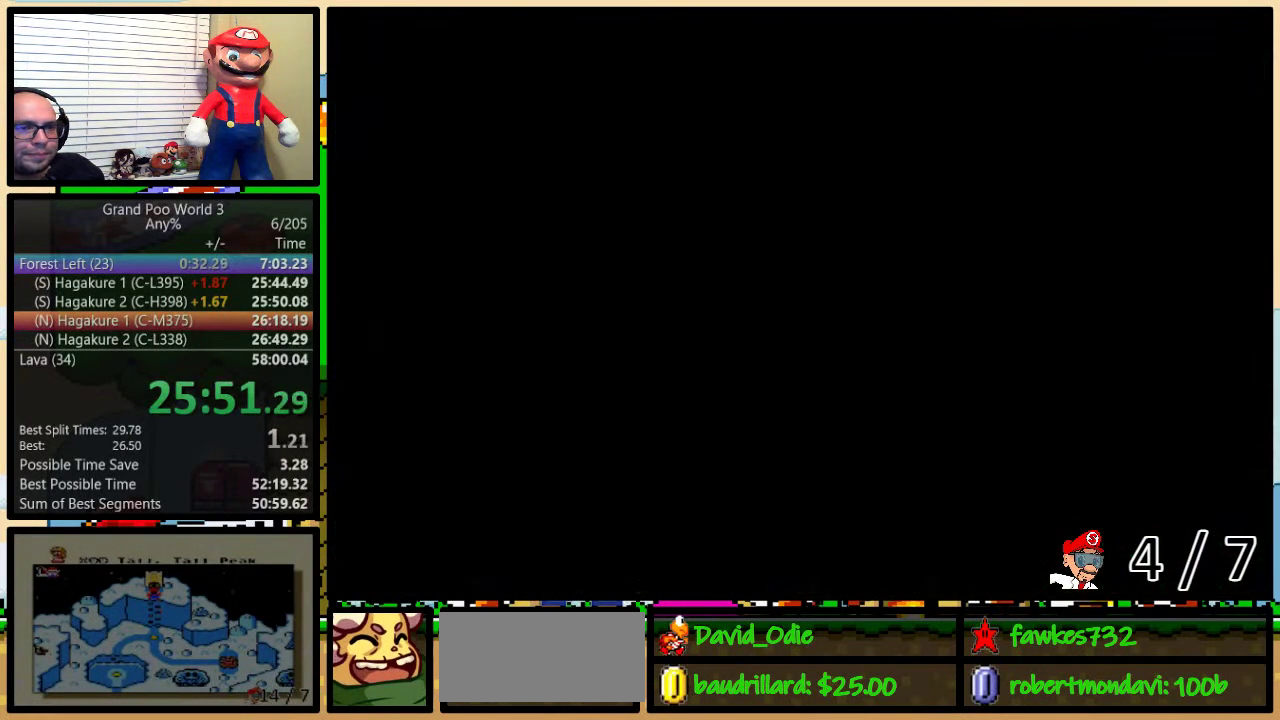
{"buttons": [], "events": []}
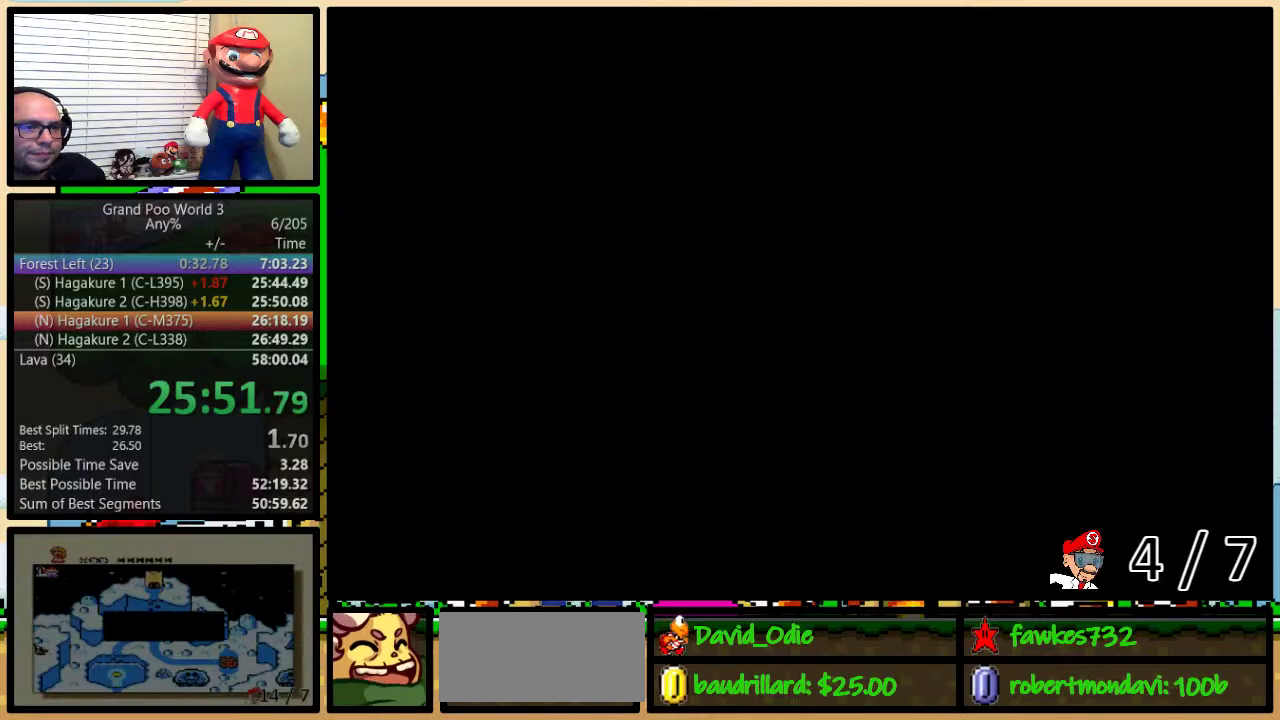
{"buttons": ["A"], "events": [[483, "A", "down"]]}
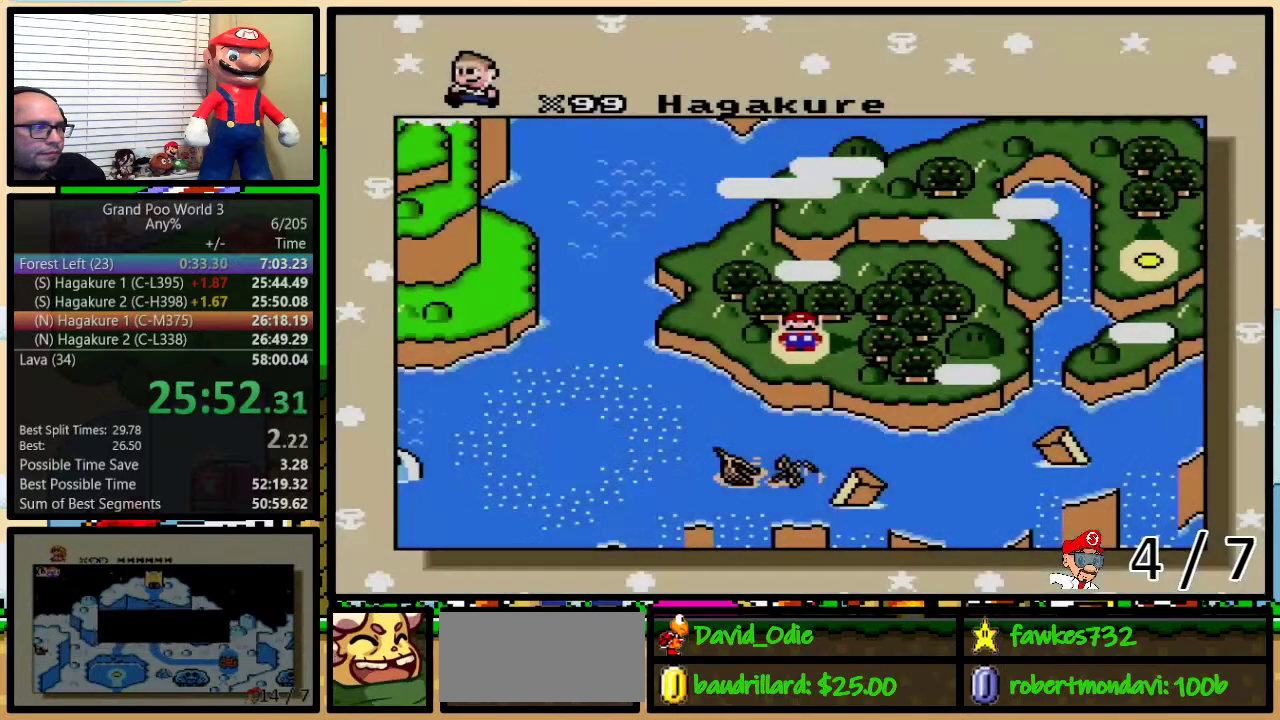
{"buttons": ["A"], "events": [[17, "B", "down"], [50, "A", "up"], [50, "B", "up"], [50, "X", "down"], [50, "Y", "down"], [67, "Y", "up"], [100, "B", "down"], [133, "A", "down"], [133, "B", "up"], [133, "X", "up"], [133, "Y", "down"], [167, "Y", "up"], [200, "A", "up"], [200, "B", "down"], [200, "X", "down"], [233, "B", "up"], [233, "Y", "down"], [267, "Y", "up"], [283, "B", "down"], [283, "X", "up"], [283, "Y", "down"], [317, "A", "down"], [350, "A", "up"], [350, "B", "up"], [350, "X", "down"], [350, "Y", "up"], [417, "B", "down"], [417, "Y", "down"], [450, "B", "up"], [450, "X", "up"], [450, "Y", "up"], [500, "A", "down"]]}
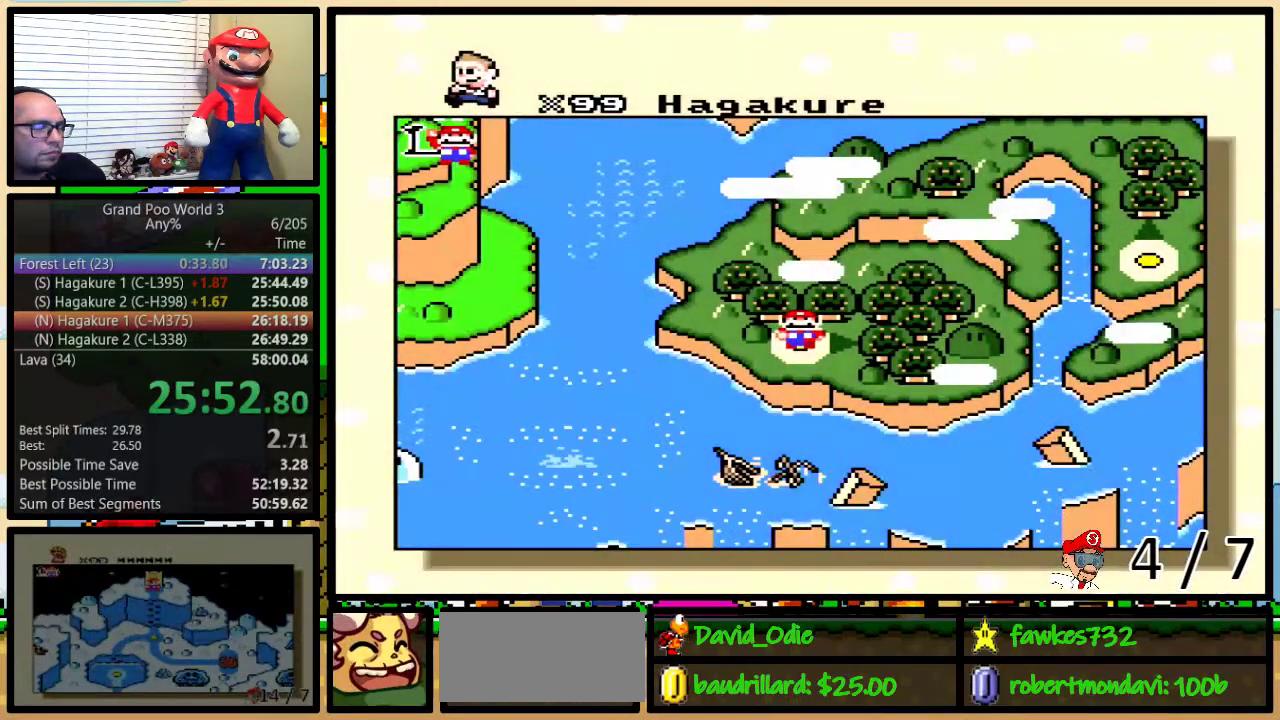
{"buttons": ["A", "B", "Y"], "events": [[33, "A", "up"], [33, "B", "down"], [33, "X", "down"], [33, "Y", "down"], [50, "B", "up"], [50, "Y", "up"], [117, "B", "down"], [117, "X", "up"], [117, "Y", "down"], [150, "A", "down"], [150, "B", "up"], [150, "Y", "up"], [217, "A", "up"], [217, "B", "down"], [217, "X", "down"], [217, "Y", "down"], [267, "B", "up"], [267, "Y", "up"], [317, "B", "down"], [317, "X", "up"], [317, "Y", "down"], [333, "A", "down"], [367, "A", "up"], [367, "X", "down"], [367, "Y", "up"], [400, "Y", "down"], [433, "B", "up"], [433, "Y", "up"], [467, "B", "down"], [467, "X", "up"], [500, "A", "down"], [500, "Y", "down"]]}
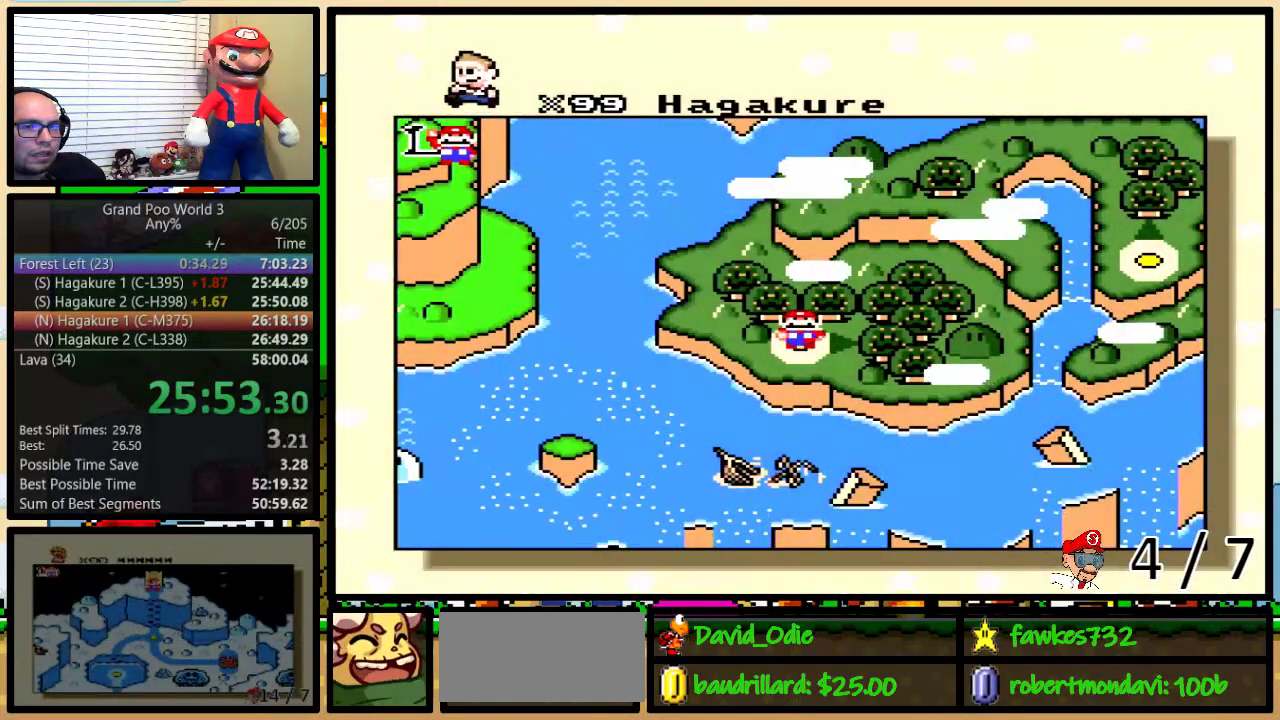
{"buttons": ["X"], "events": [[33, "B", "up"], [33, "Y", "up"], [67, "A", "up"], [67, "B", "down"], [67, "X", "down"], [100, "Y", "down"], [117, "B", "up"], [117, "Y", "up"], [150, "A", "down"], [150, "X", "up"], [183, "B", "down"], [183, "Y", "down"], [217, "A", "up"], [217, "X", "down"], [217, "Y", "up"], [250, "B", "up"], [283, "B", "down"], [283, "Y", "down"], [317, "X", "up"], [350, "A", "down"], [350, "B", "up"], [350, "Y", "up"], [383, "X", "down"], [417, "A", "up"], [417, "B", "down"], [417, "Y", "down"], [450, "B", "up"], [450, "Y", "up"]]}
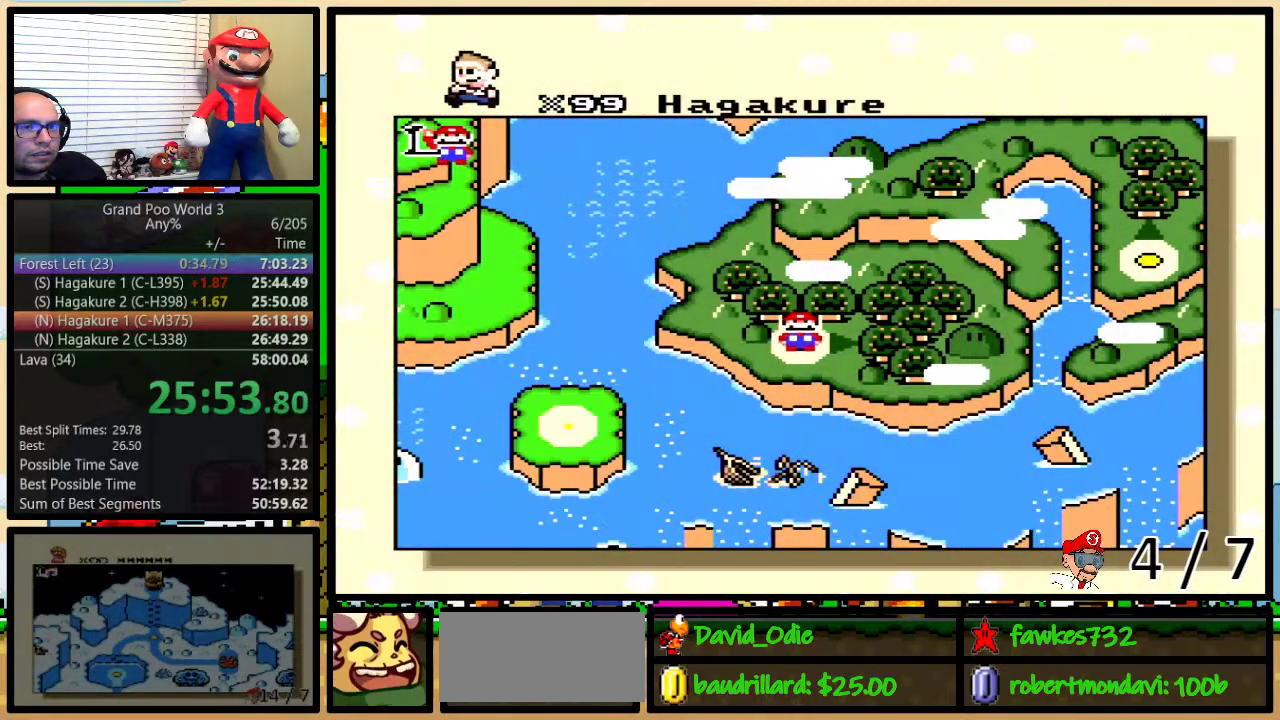
{"buttons": ["X"], "events": [[17, "A", "down"], [17, "X", "up"], [17, "Y", "down"], [83, "A", "up"], [83, "X", "down"], [117, "B", "down"], [167, "B", "up"], [167, "Y", "up"], [217, "A", "down"], [217, "B", "down"], [217, "Y", "down"], [267, "A", "up"], [267, "B", "up"], [267, "Y", "up"], [367, "A", "down"], [367, "X", "up"], [433, "A", "up"], [433, "X", "down"]]}
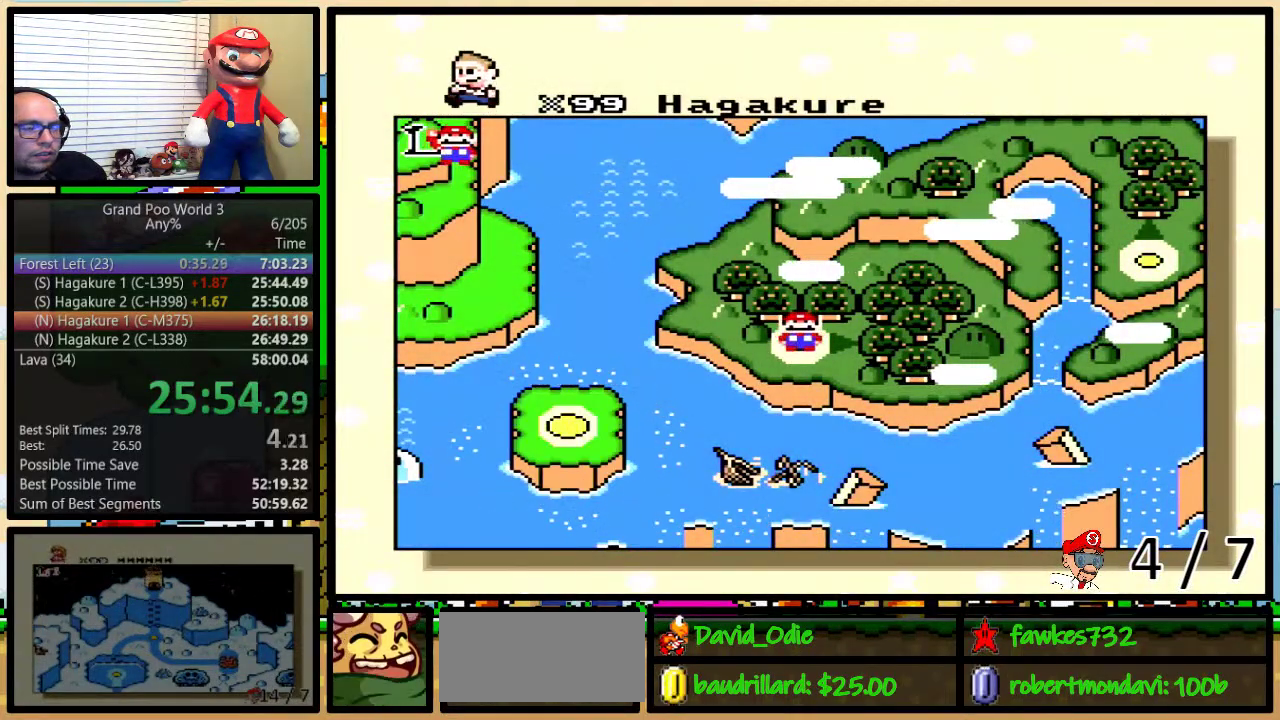
{"buttons": [], "events": [[50, "X", "up"], [83, "A", "down"], [100, "X", "down"], [150, "A", "up"], [200, "X", "up"], [233, "A", "down"], [233, "B", "down"], [300, "A", "up"], [300, "B", "up"], [300, "X", "down"], [333, "Y", "down"], [383, "Y", "up"], [400, "X", "up"]]}
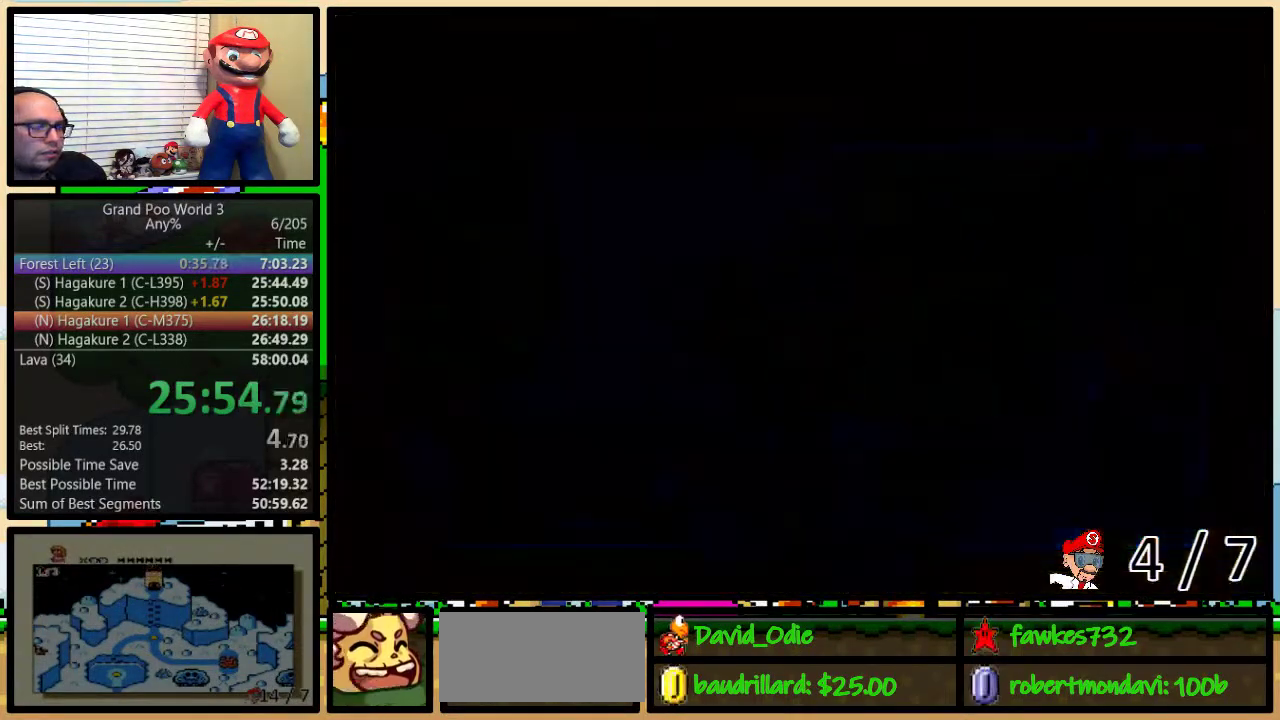
{"buttons": ["B"], "events": [[483, "B", "down"]]}
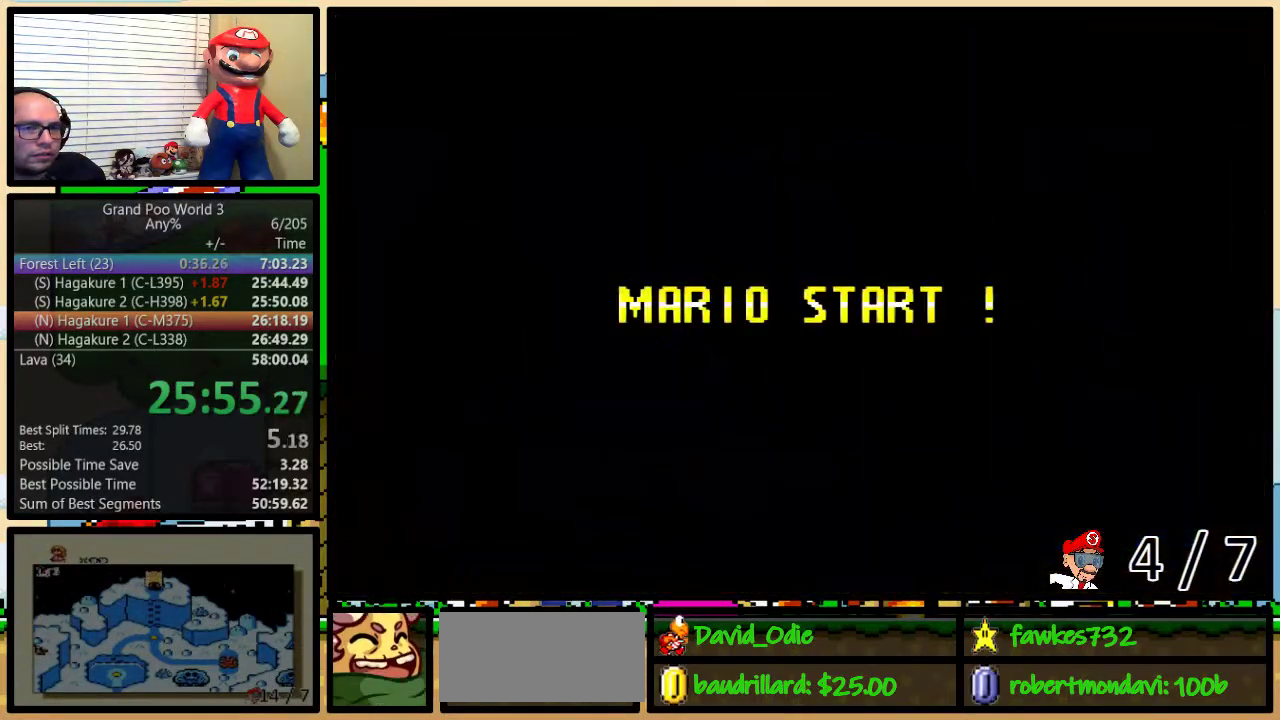
{"buttons": ["B", "Y"], "events": [[183, "B", "up"], [250, "Y", "down"], [367, "B", "down"]]}
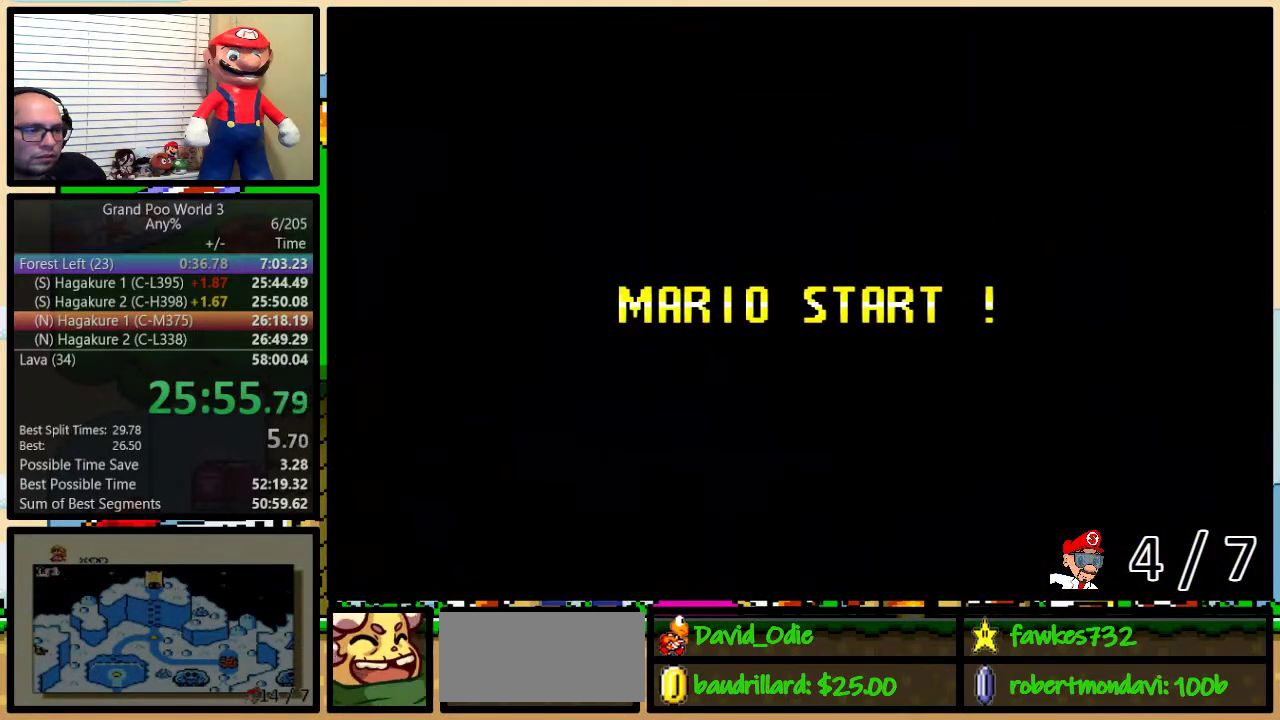
{"buttons": ["B", "Y"], "events": []}
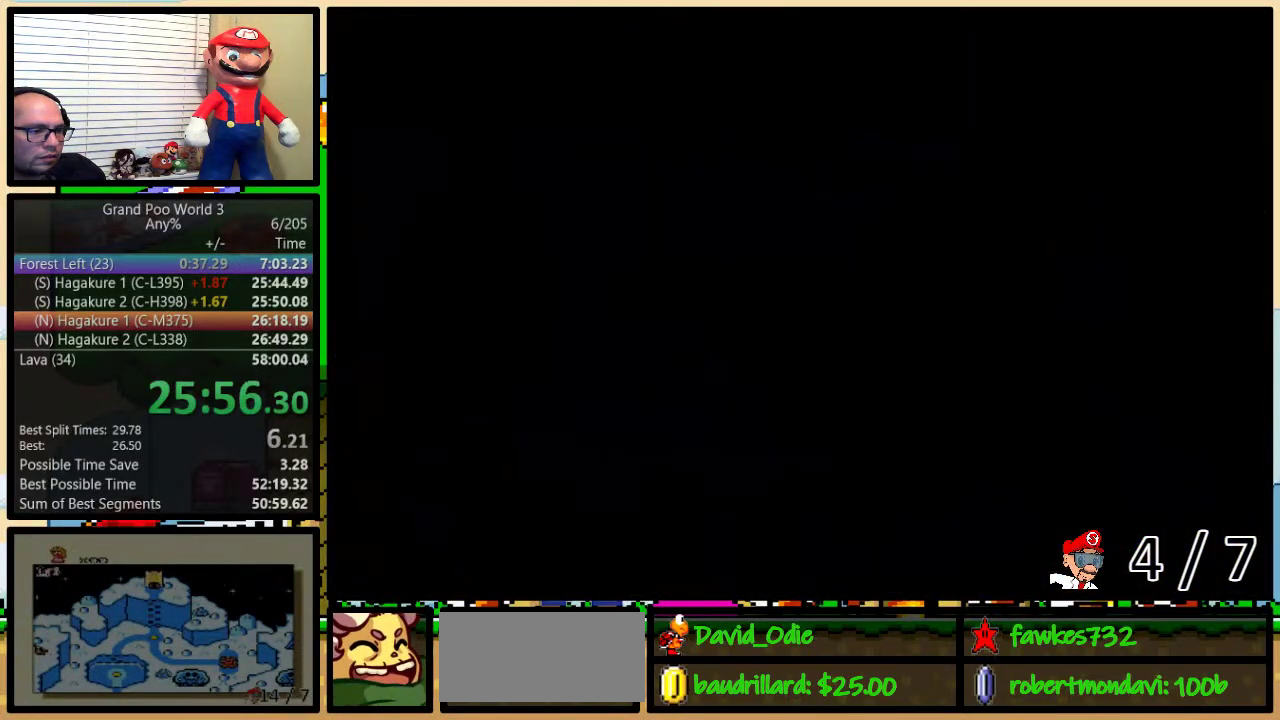
{"buttons": ["Y", "DPAD_RIGHT"], "events": [[117, "DPAD_RIGHT", "down"], [267, "B", "up"], [300, "DPAD_UP", "down"], [483, "DPAD_UP", "up"]]}
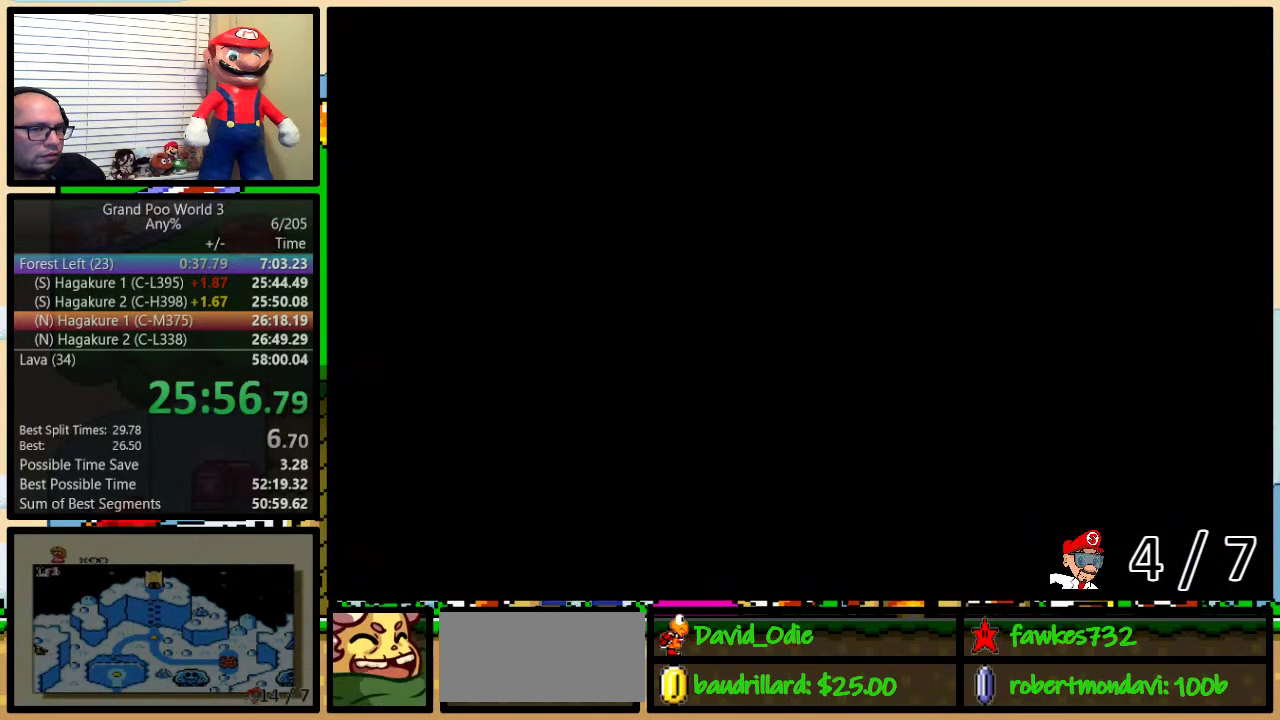
{"buttons": ["Y", "DPAD_UP", "DPAD_RIGHT"], "events": [[433, "DPAD_UP", "down"]]}
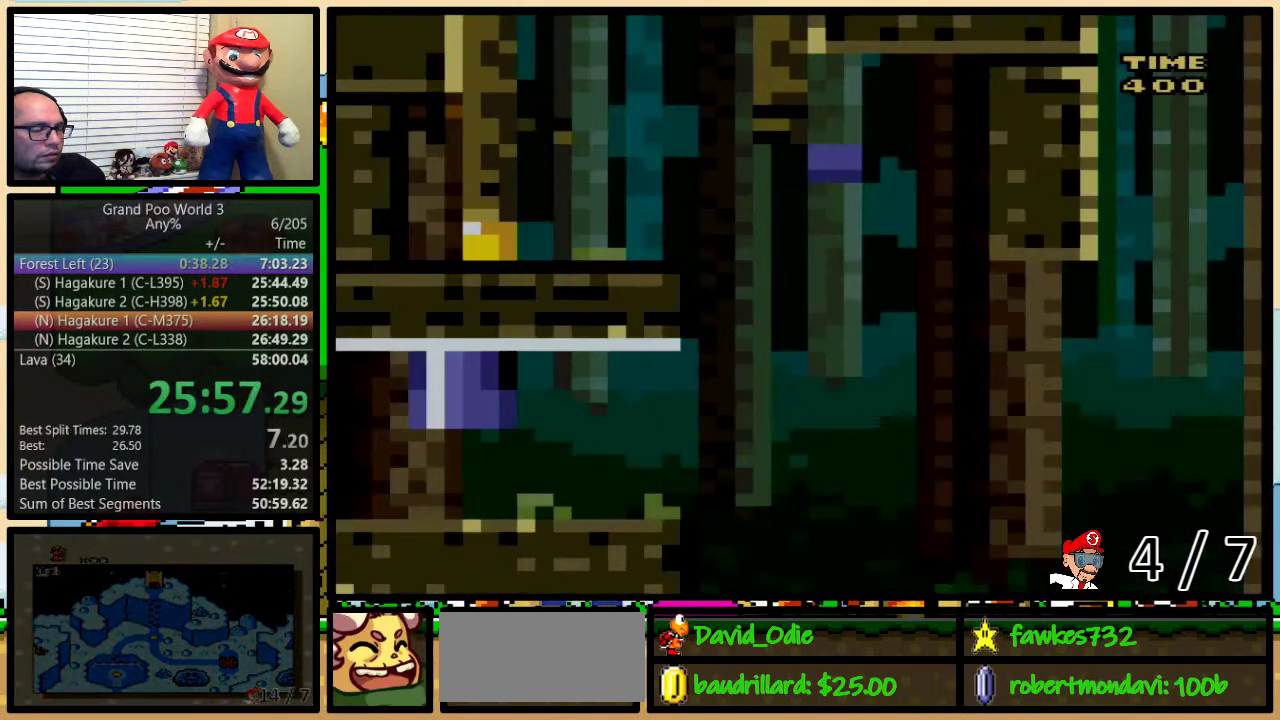
{"buttons": ["Y", "DPAD_UP", "DPAD_RIGHT"], "events": [[217, "DPAD_UP", "up"], [300, "DPAD_UP", "down"]]}
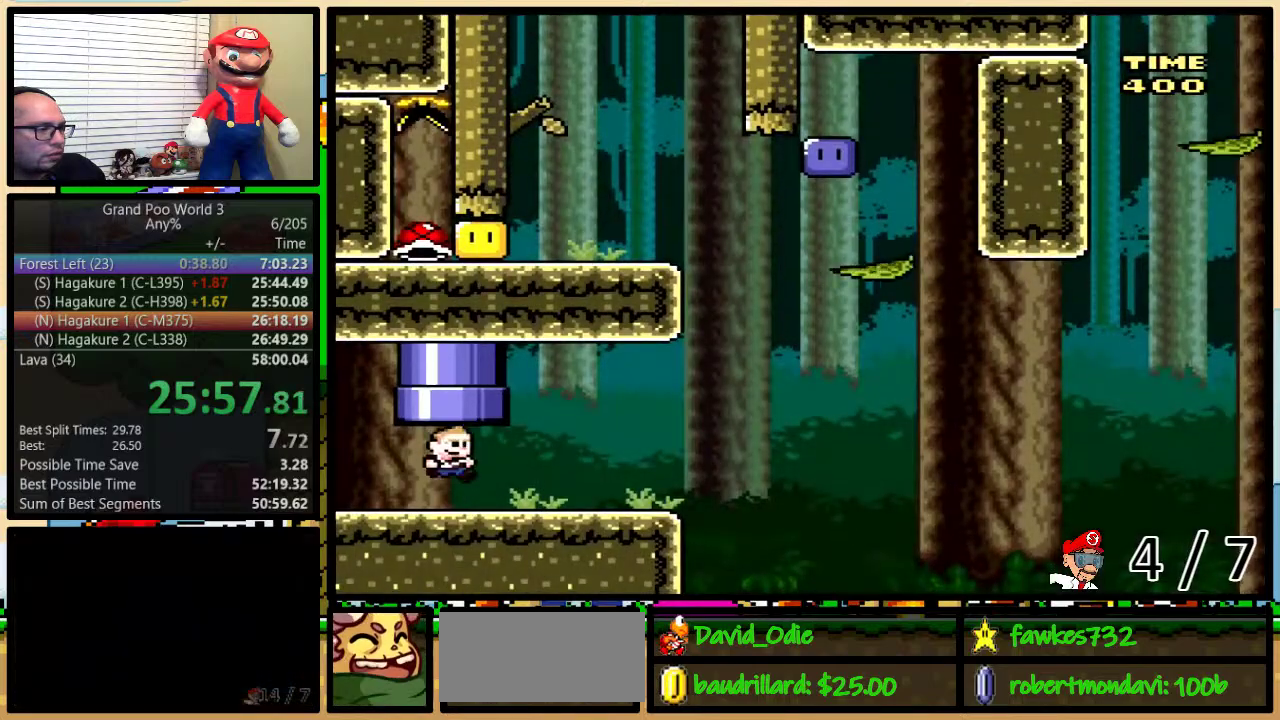
{"buttons": ["Y", "DPAD_UP", "DPAD_RIGHT"], "events": [[17, "DPAD_UP", "up"], [217, "DPAD_UP", "down"]]}
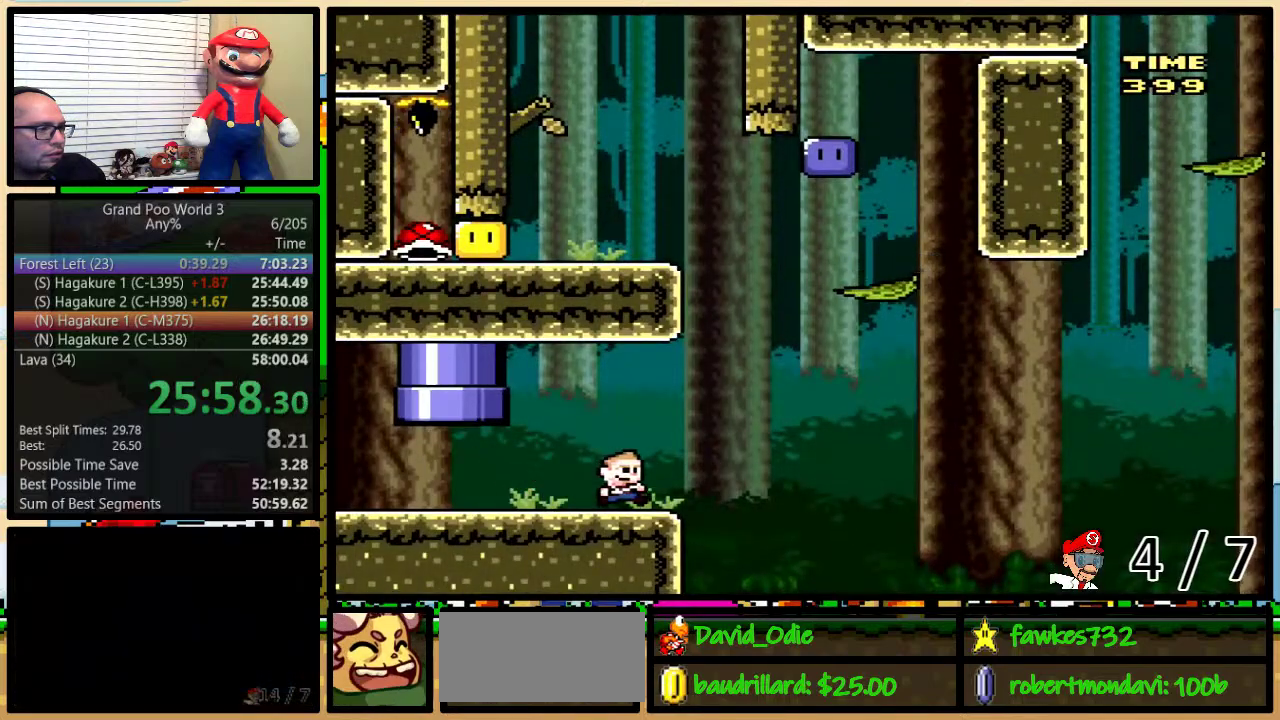
{"buttons": ["Y", "DPAD_RIGHT"], "events": [[17, "B", "down"], [167, "DPAD_UP", "up"], [267, "DPAD_LEFT", "down"], [267, "DPAD_RIGHT", "up"], [367, "DPAD_LEFT", "up"], [367, "DPAD_RIGHT", "down"], [433, "B", "up"]]}
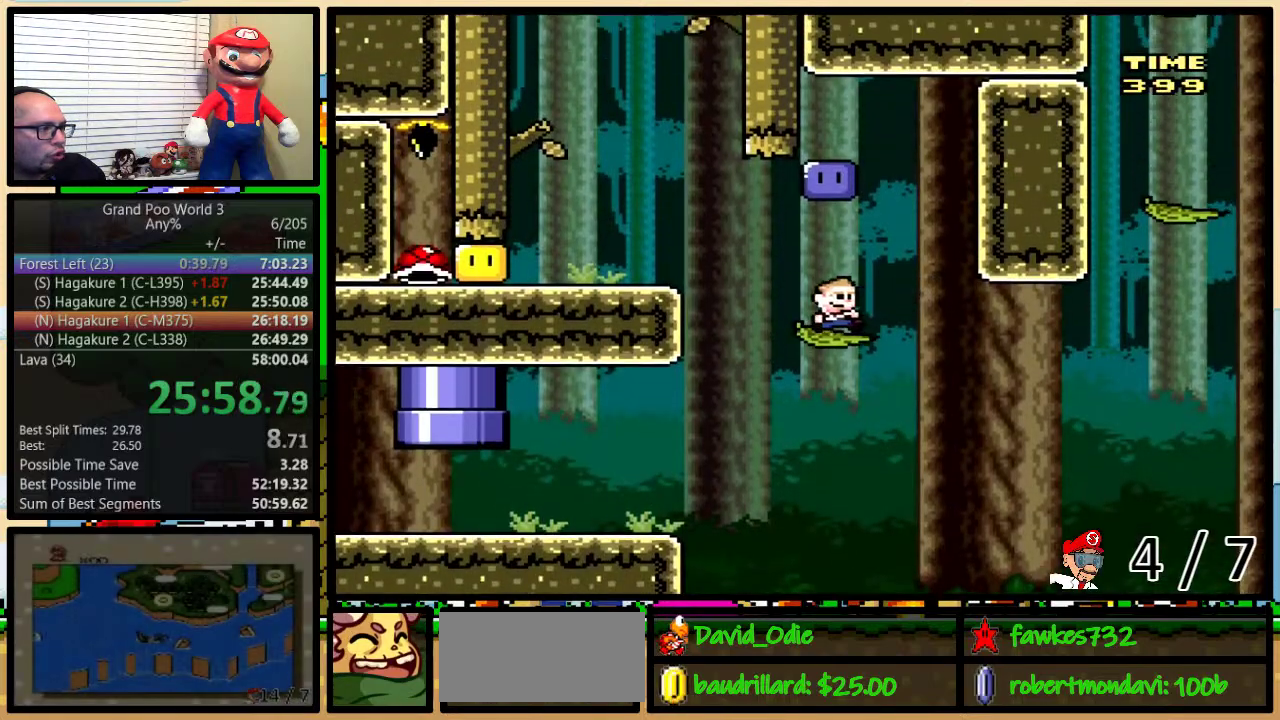
{"buttons": ["DPAD_LEFT"], "events": [[50, "B", "down"], [117, "DPAD_LEFT", "down"], [117, "DPAD_RIGHT", "up"], [333, "B", "up"], [417, "Y", "up"]]}
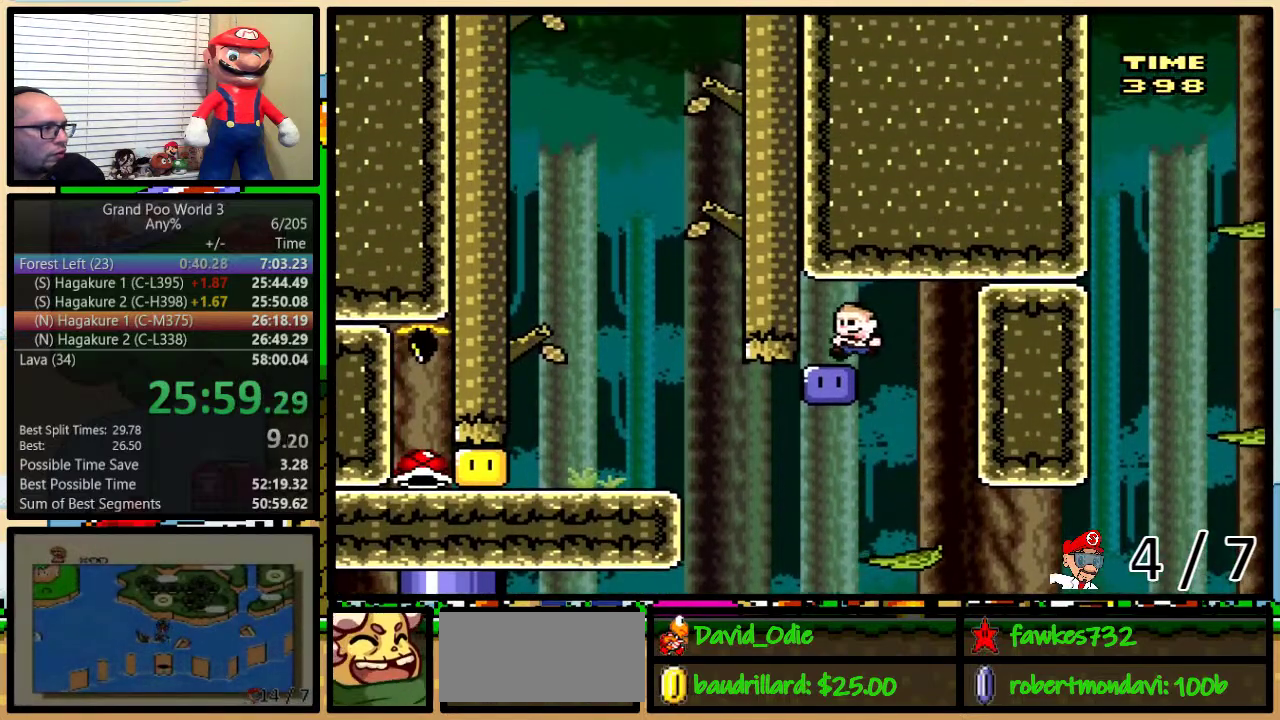
{"buttons": ["Y", "DPAD_LEFT"], "events": [[17, "DPAD_LEFT", "up"], [50, "DPAD_RIGHT", "down"], [50, "Y", "down"], [200, "DPAD_RIGHT", "up"], [233, "DPAD_LEFT", "down"]]}
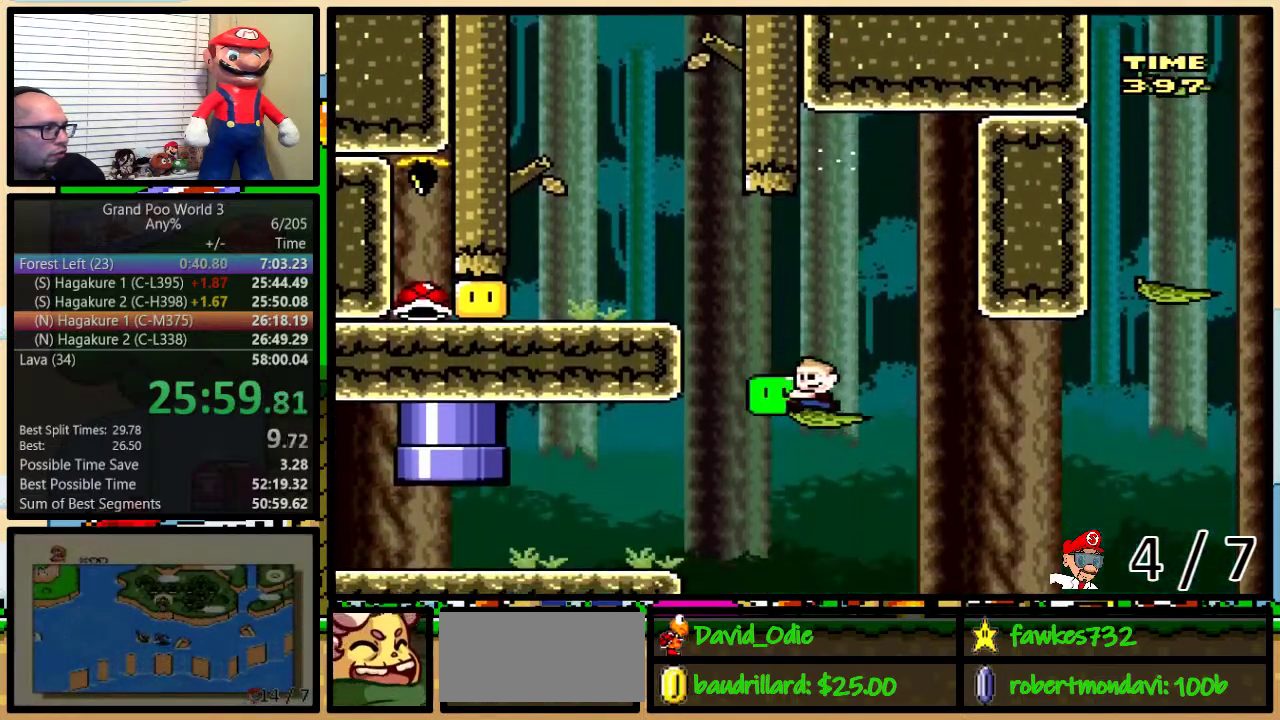
{"buttons": ["Y", "DPAD_LEFT"], "events": [[33, "B", "down"], [217, "B", "up"], [217, "Y", "up"], [317, "Y", "down"]]}
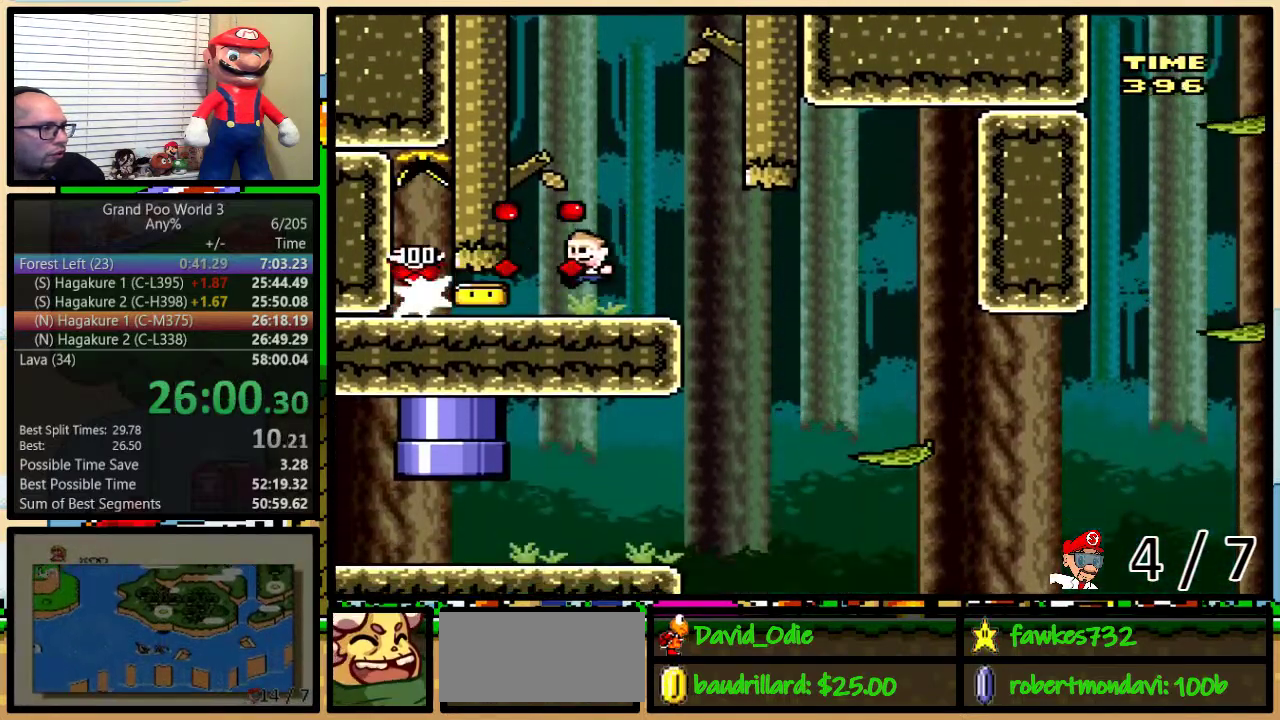
{"buttons": ["Y", "DPAD_UP", "DPAD_RIGHT"], "events": [[250, "DPAD_LEFT", "up"], [250, "DPAD_RIGHT", "down"], [300, "DPAD_UP", "down"]]}
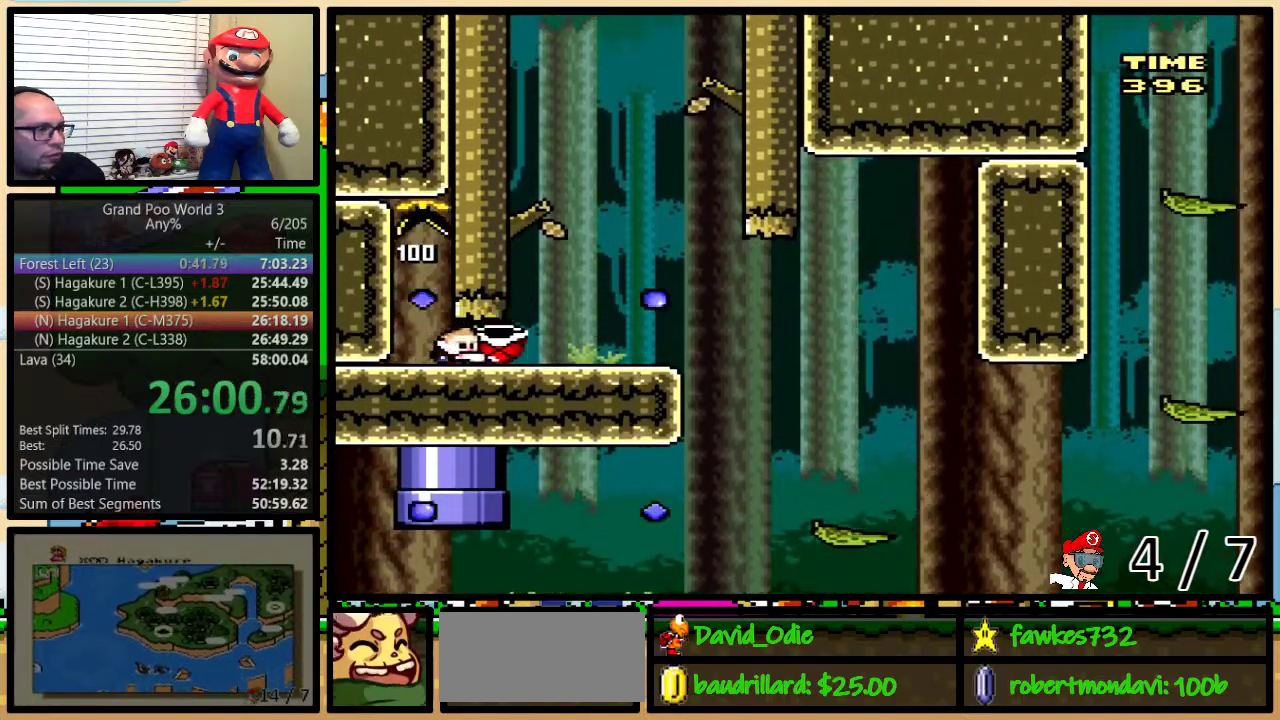
{"buttons": ["Y", "DPAD_UP", "DPAD_RIGHT"], "events": []}
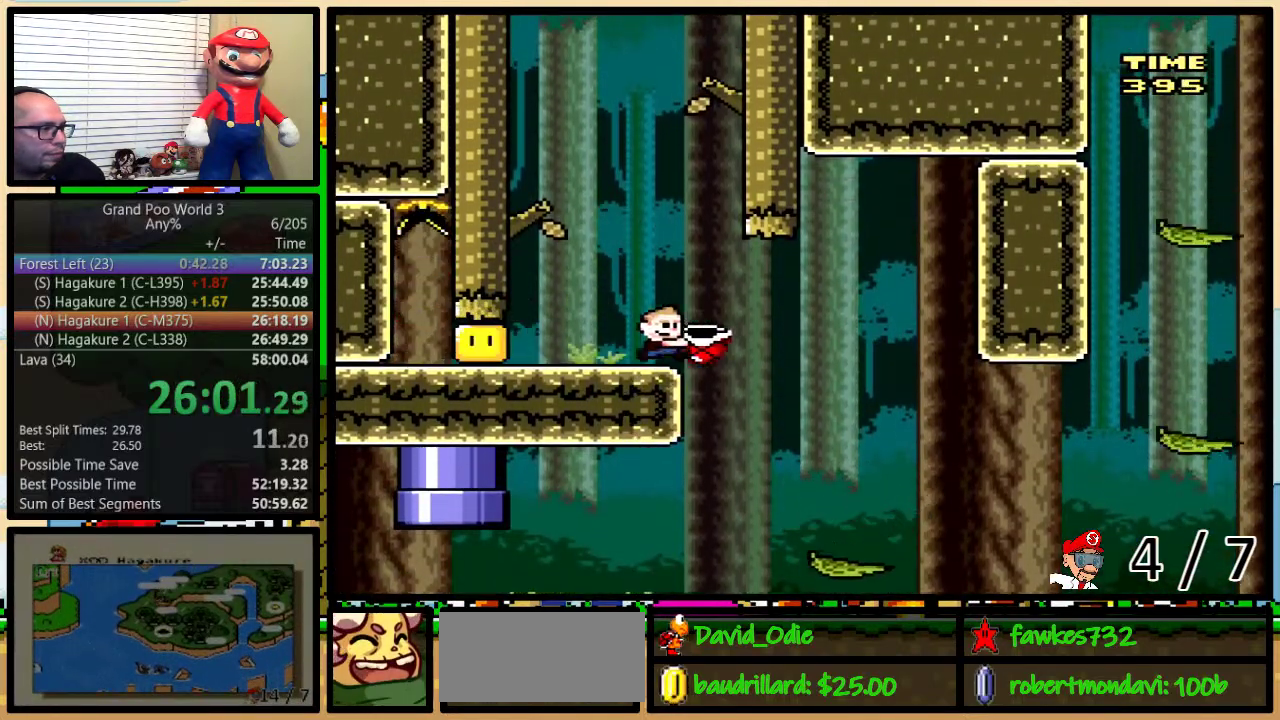
{"buttons": ["B", "Y", "DPAD_UP"], "events": [[467, "B", "down"], [467, "DPAD_RIGHT", "up"]]}
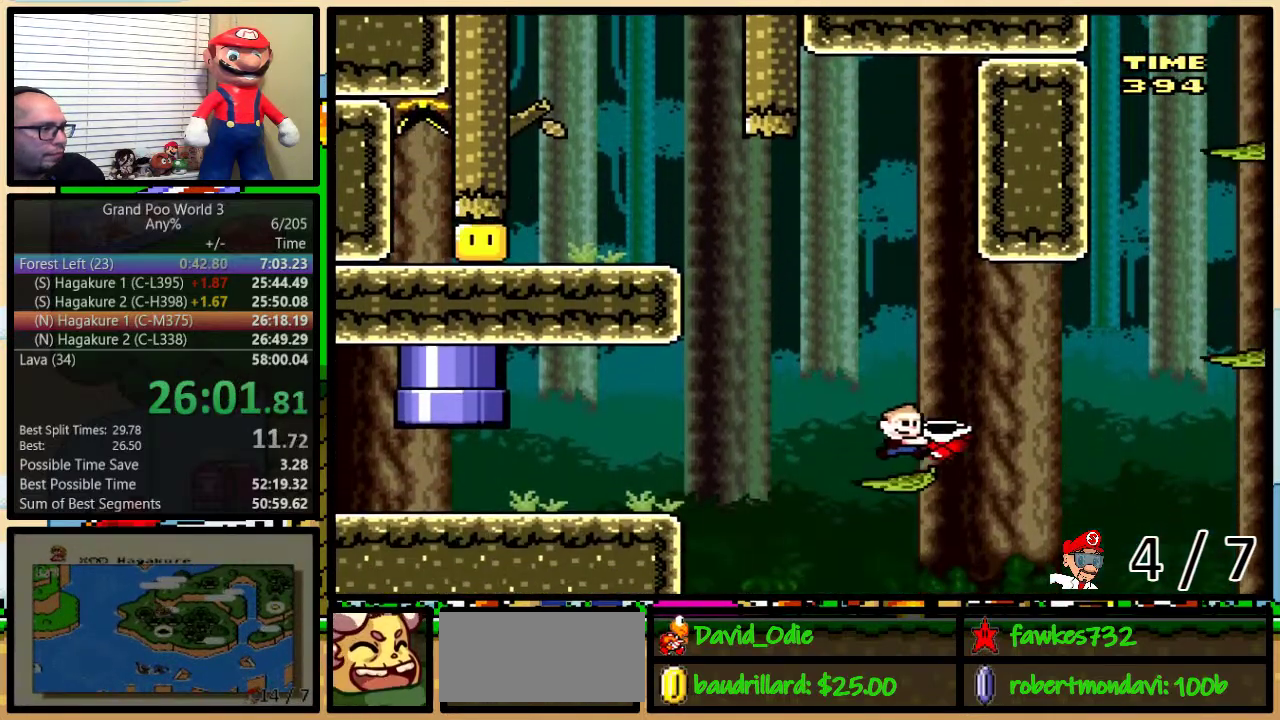
{"buttons": ["Y", "DPAD_RIGHT"], "events": [[67, "DPAD_RIGHT", "down"], [283, "DPAD_UP", "up"], [350, "B", "up"]]}